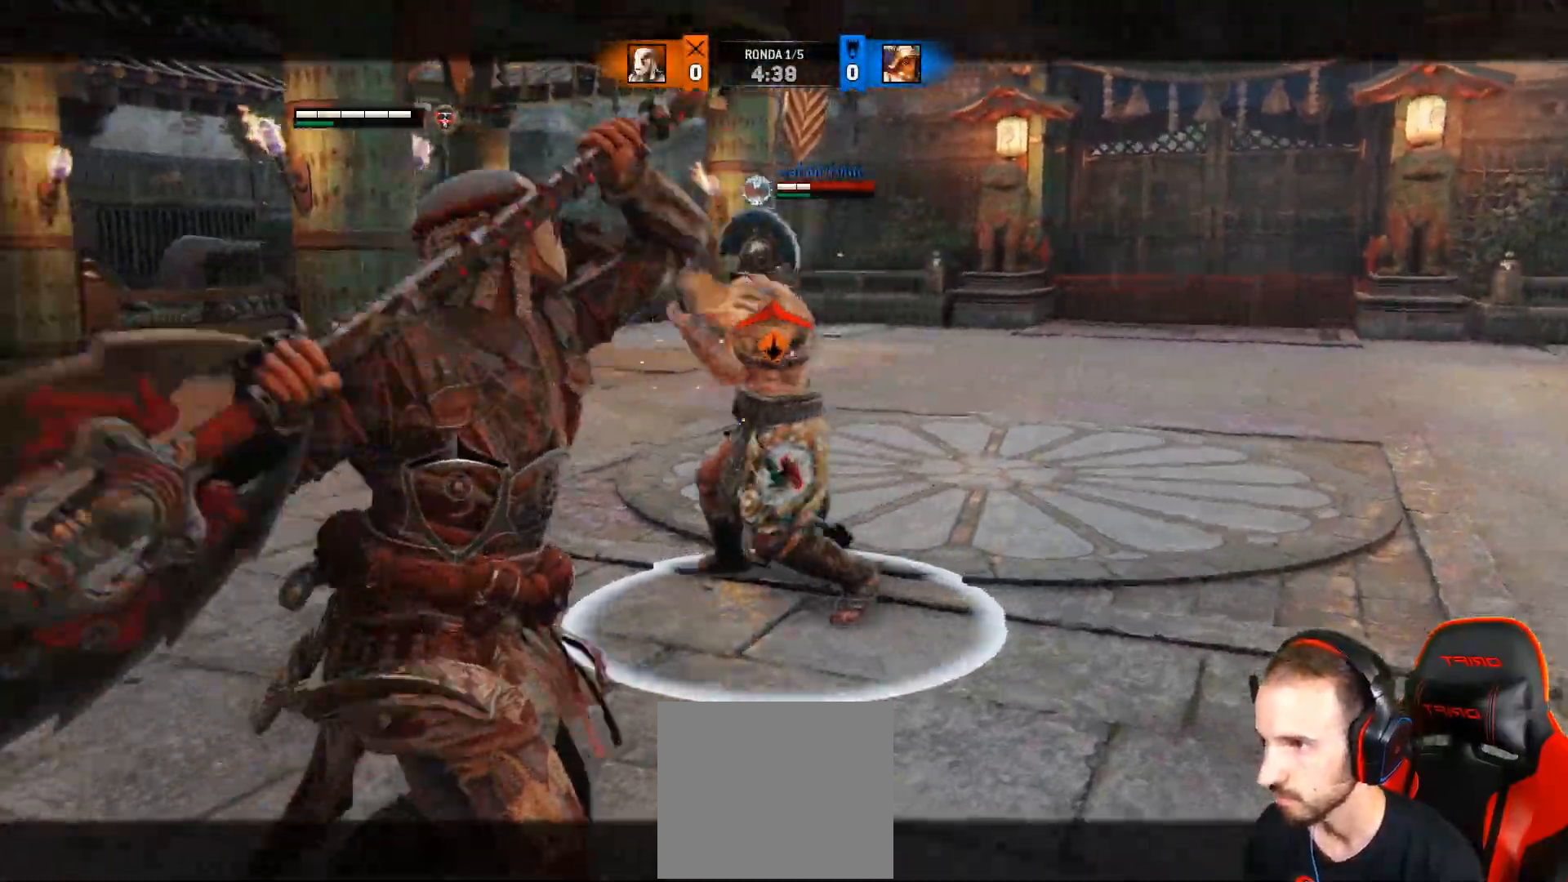
Gameplay with a controller (PlayStation layout); each line is a JSON object with the inputs held at the frame after it (dt_ms = milliseconds from this image to that frame). "events" lists button and stick changes between this image and that frame as [ms after this image, input, new state], when the widget could be followed in between.
{"dt_ms": 500, "buttons": ["L2", "L3"], "left_stick": "up-right", "right_stick": "center", "events": [[317, "SQUARE", "down"], [450, "SQUARE", "up"], [467, "right_stick", "center"]]}
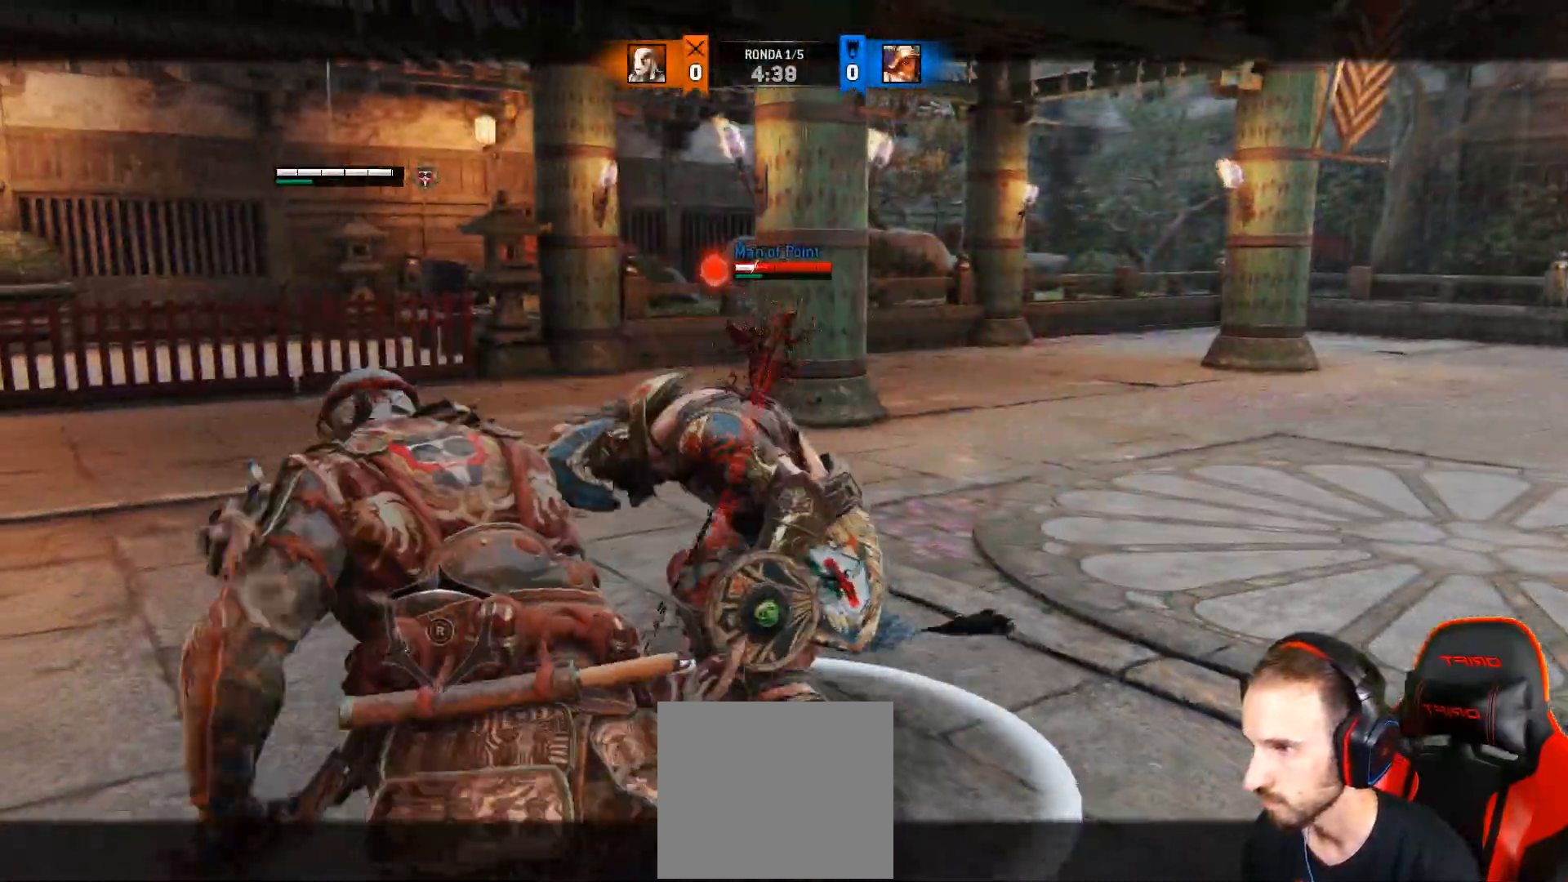
{"dt_ms": 1000, "buttons": ["L2", "L3", "R3"], "left_stick": "up", "right_stick": "right"}
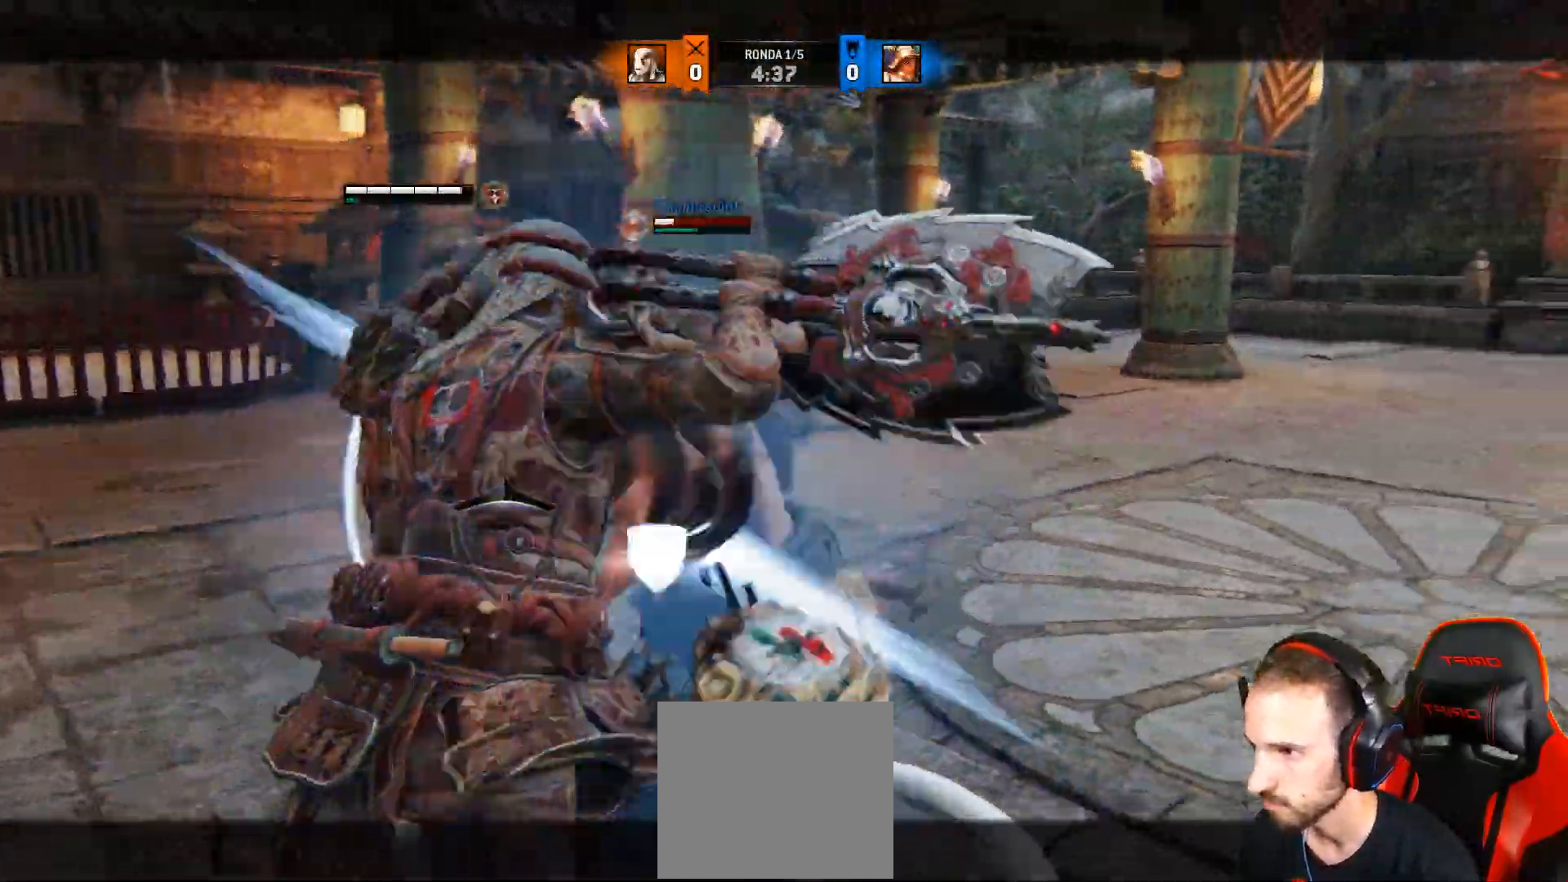
{"dt_ms": 500, "buttons": ["L2"], "left_stick": "down", "right_stick": "up-left", "events": [[83, "R3", "up"], [250, "L3", "up"], [383, "left_stick", "down"], [433, "right_stick", "up-left"]]}
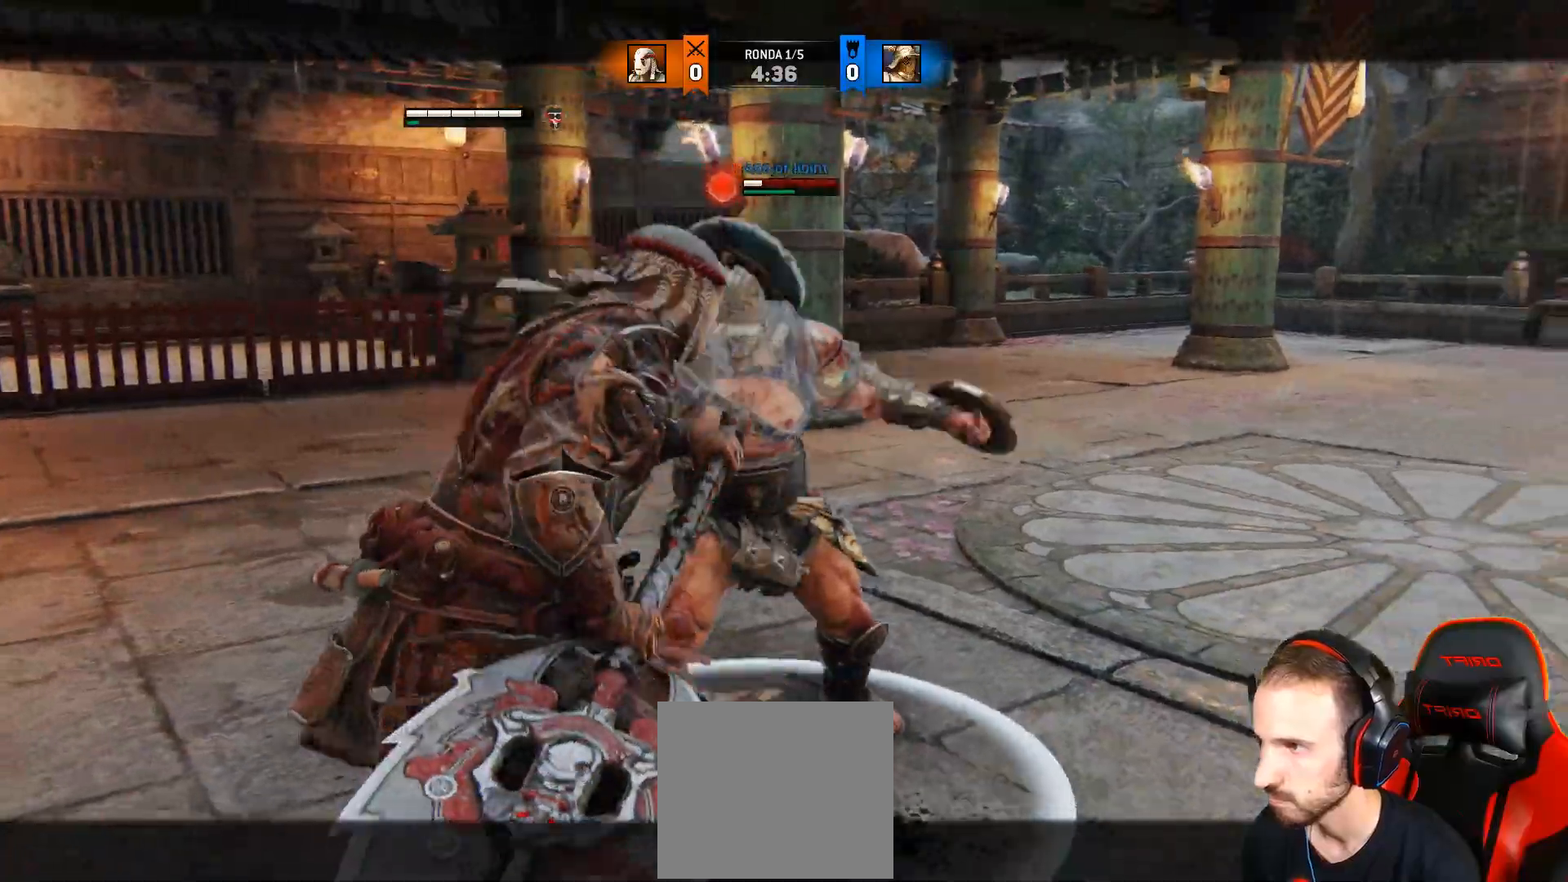
{"dt_ms": 500, "buttons": ["CROSS", "L2", "L3"], "left_stick": "down-right", "right_stick": "center", "events": [[233, "L3", "down"], [233, "left_stick", "down-right"], [283, "right_stick", "center"], [417, "CROSS", "down"]]}
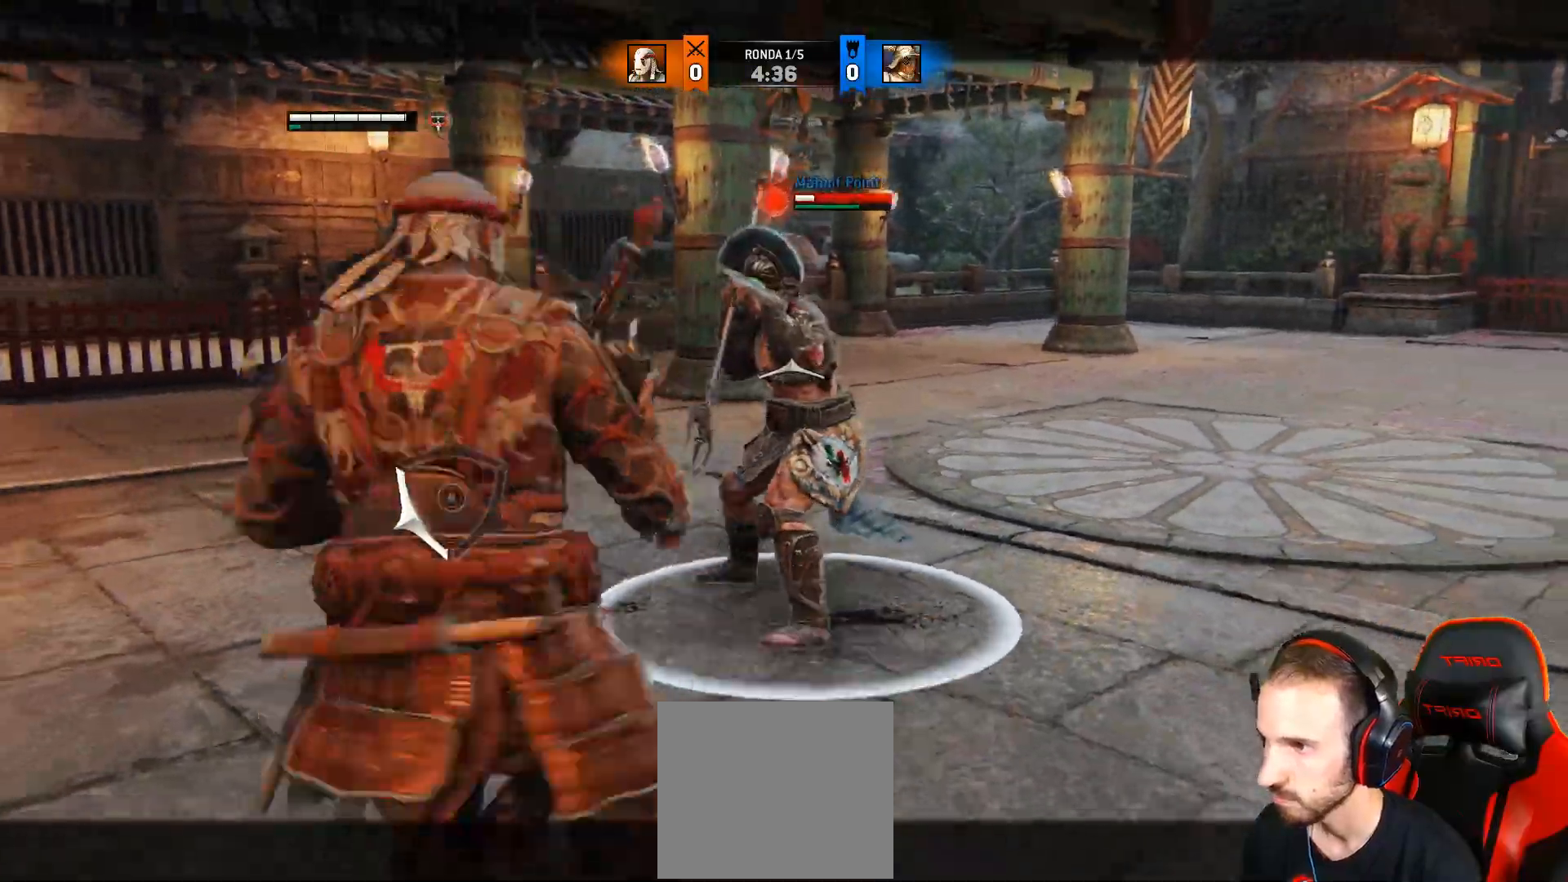
{"dt_ms": 500, "buttons": ["L2", "L3"], "left_stick": "down-right", "right_stick": "center", "events": [[383, "CROSS", "up"]]}
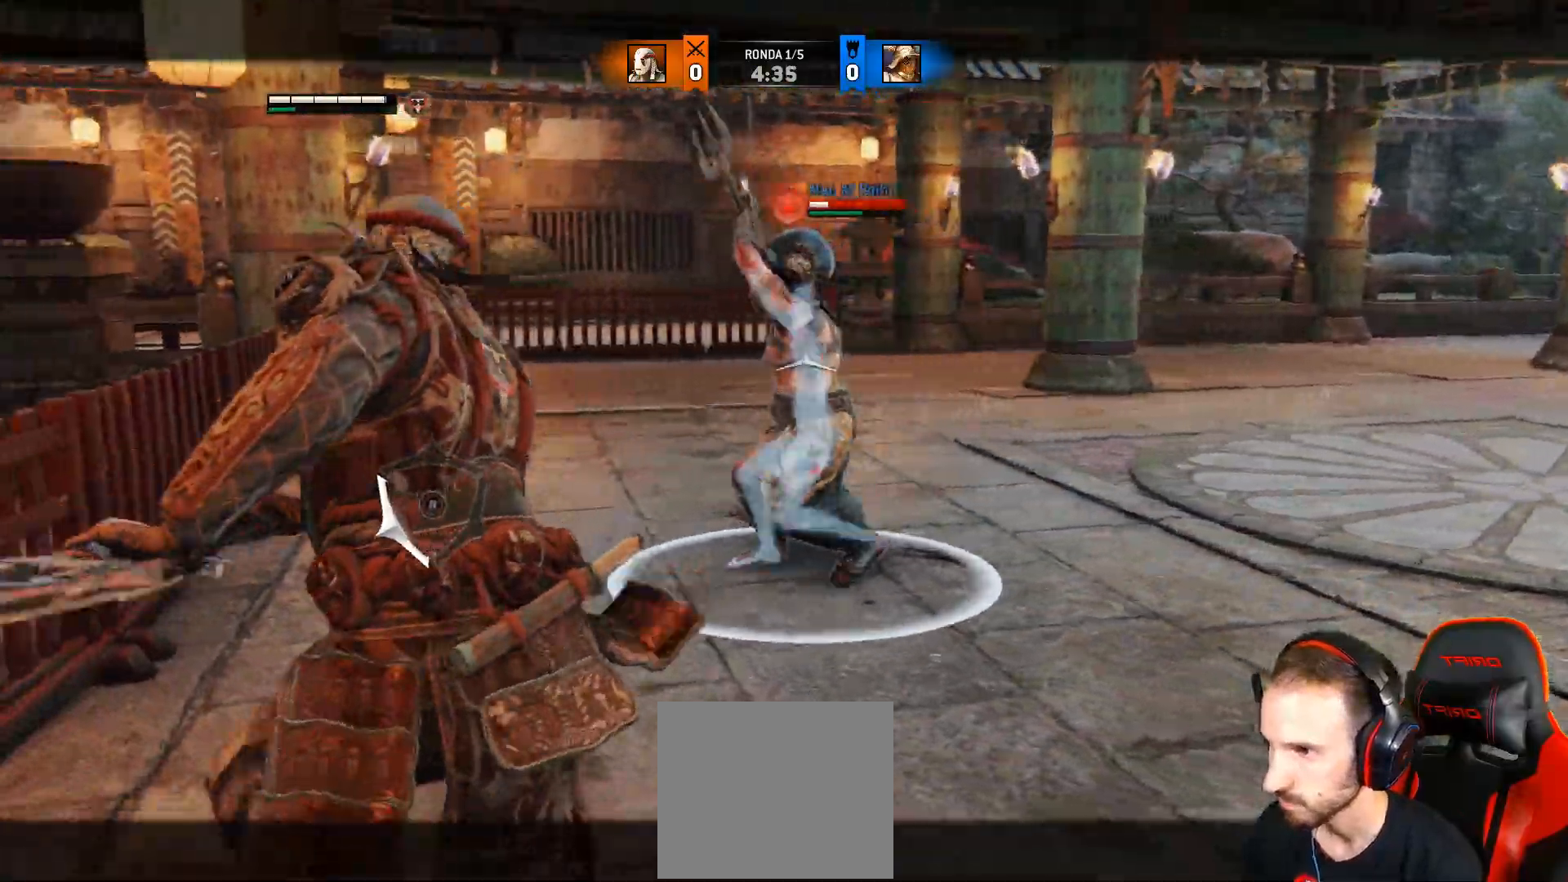
{"dt_ms": 500, "buttons": ["L2"], "left_stick": "right", "right_stick": "center", "events": [[17, "L3", "up"], [17, "left_stick", "right"], [150, "R1", "down"], [250, "R1", "up"]]}
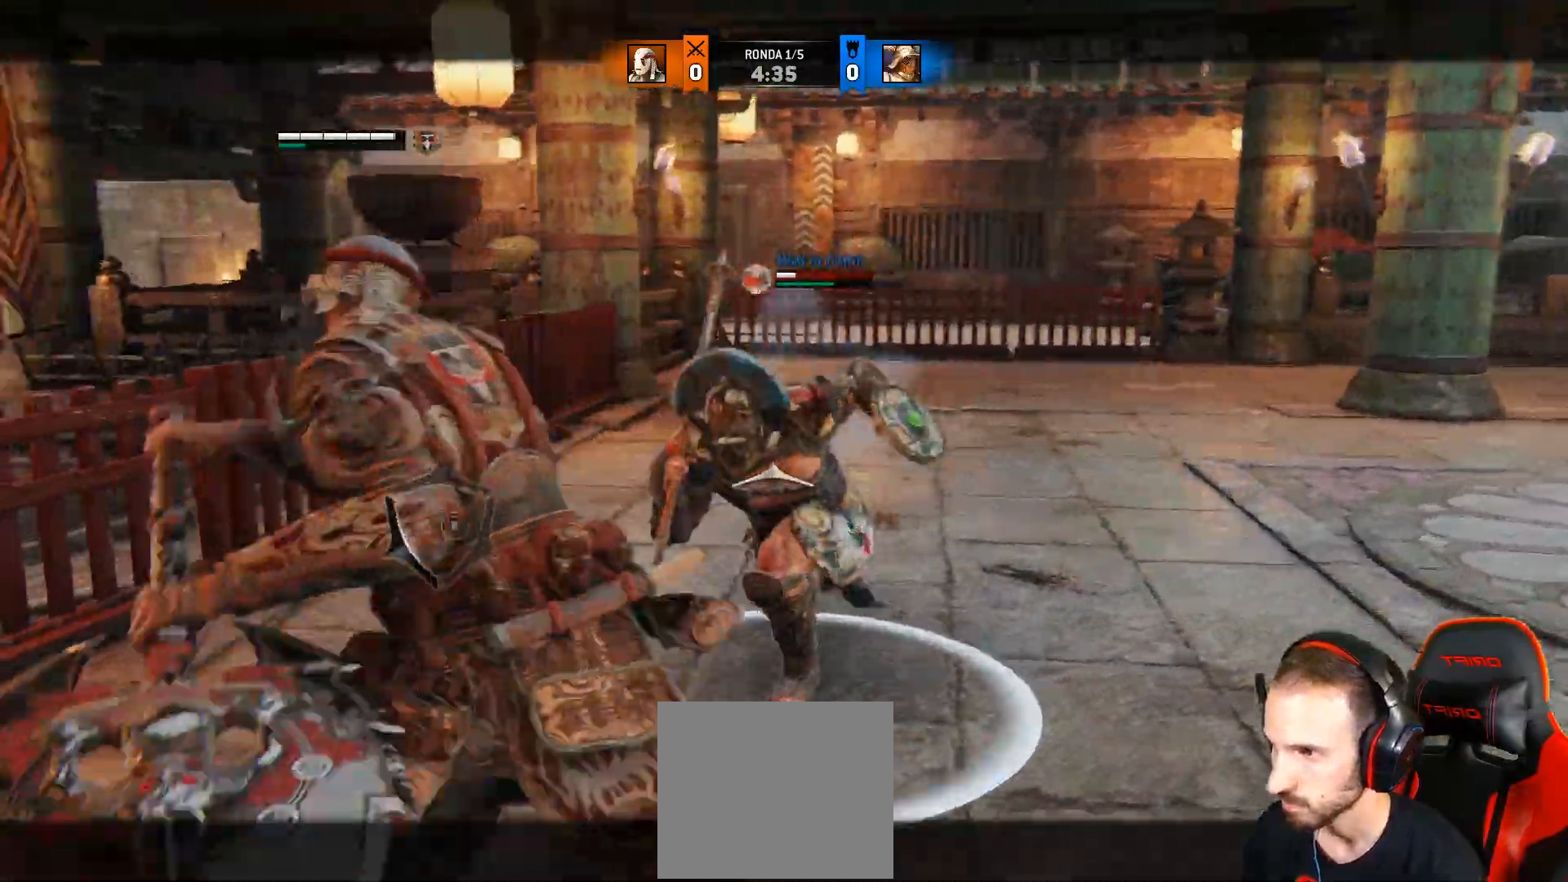
{"dt_ms": 500, "buttons": ["L2", "L3"], "left_stick": "down", "right_stick": "right", "events": [[33, "right_stick", "right"], [417, "left_stick", "down"], [450, "L3", "down"]]}
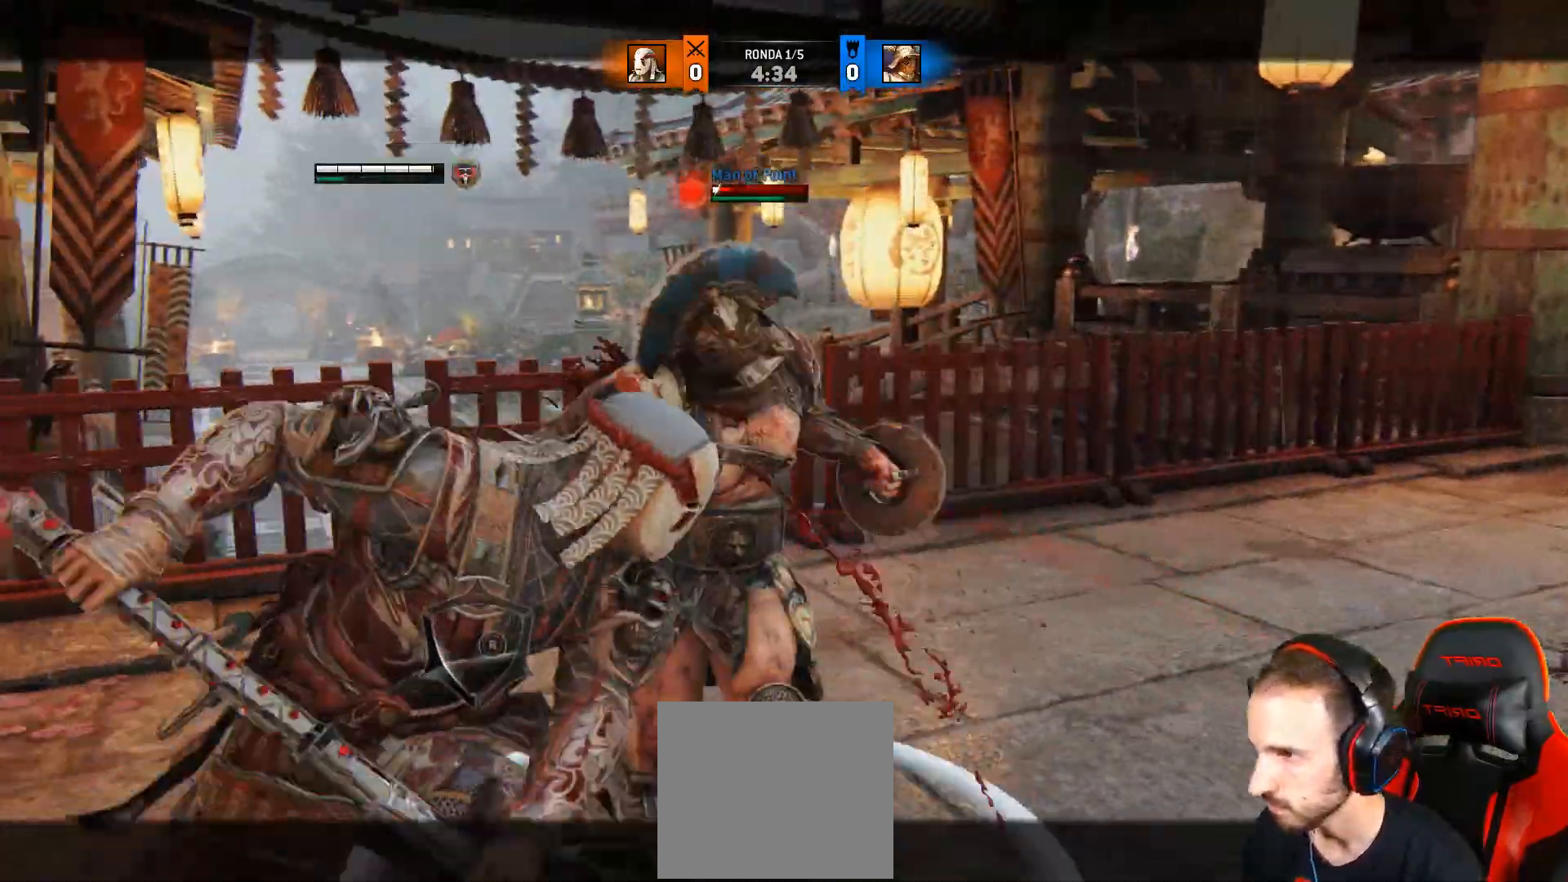
{"dt_ms": 500, "buttons": ["CROSS", "L2", "L3"], "left_stick": "down-left", "right_stick": "right", "events": [[300, "CROSS", "down"], [467, "left_stick", "down-left"]]}
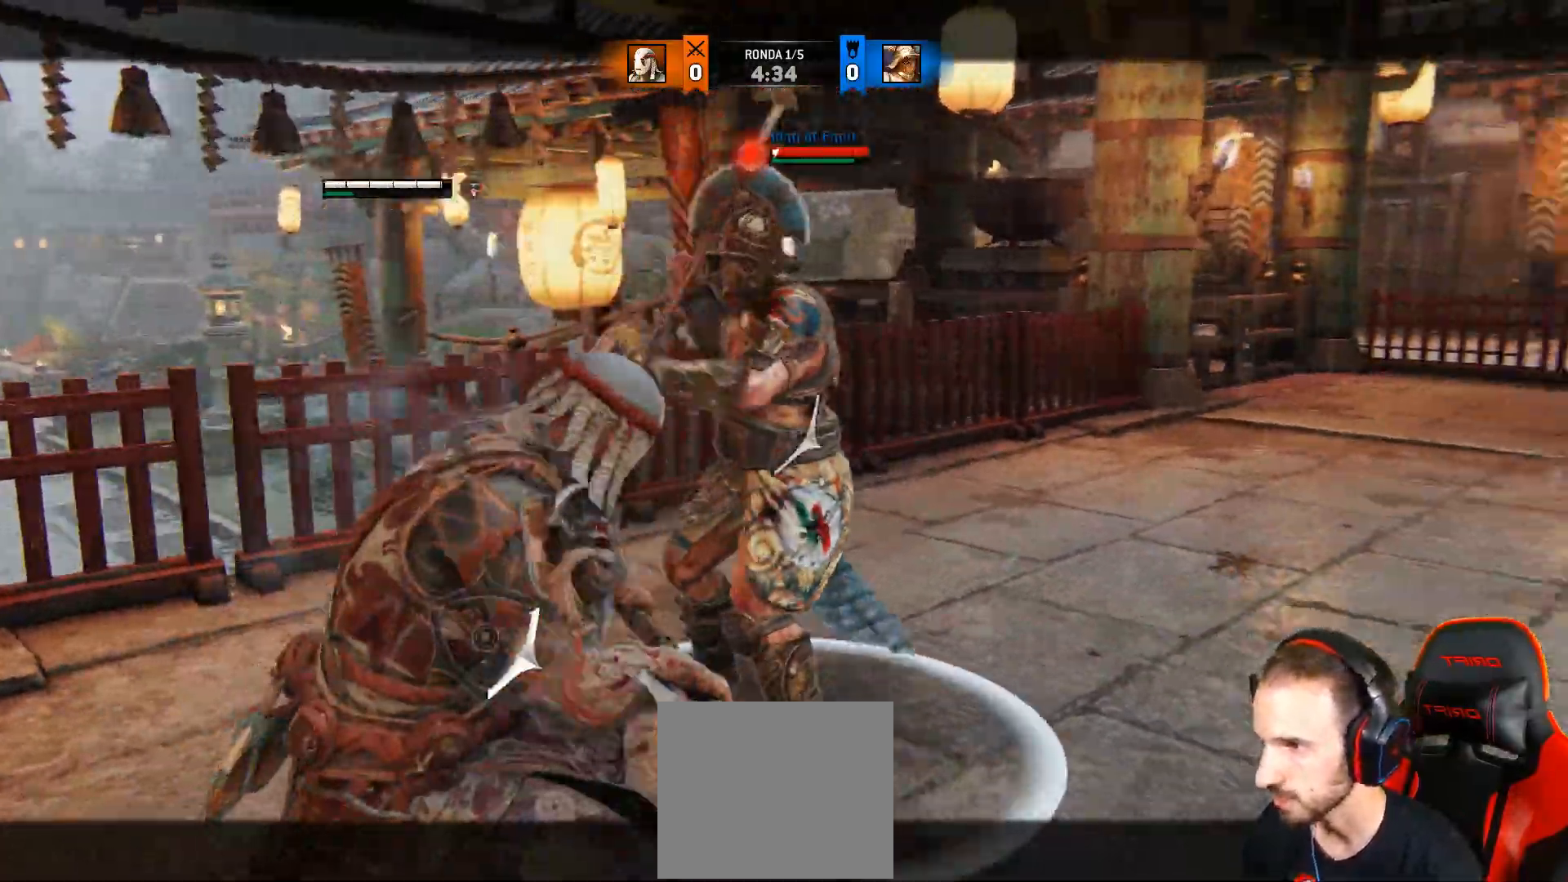
{"dt_ms": 500, "buttons": ["L2", "L3"], "left_stick": "down-left", "right_stick": "right", "events": [[217, "CROSS", "up"]]}
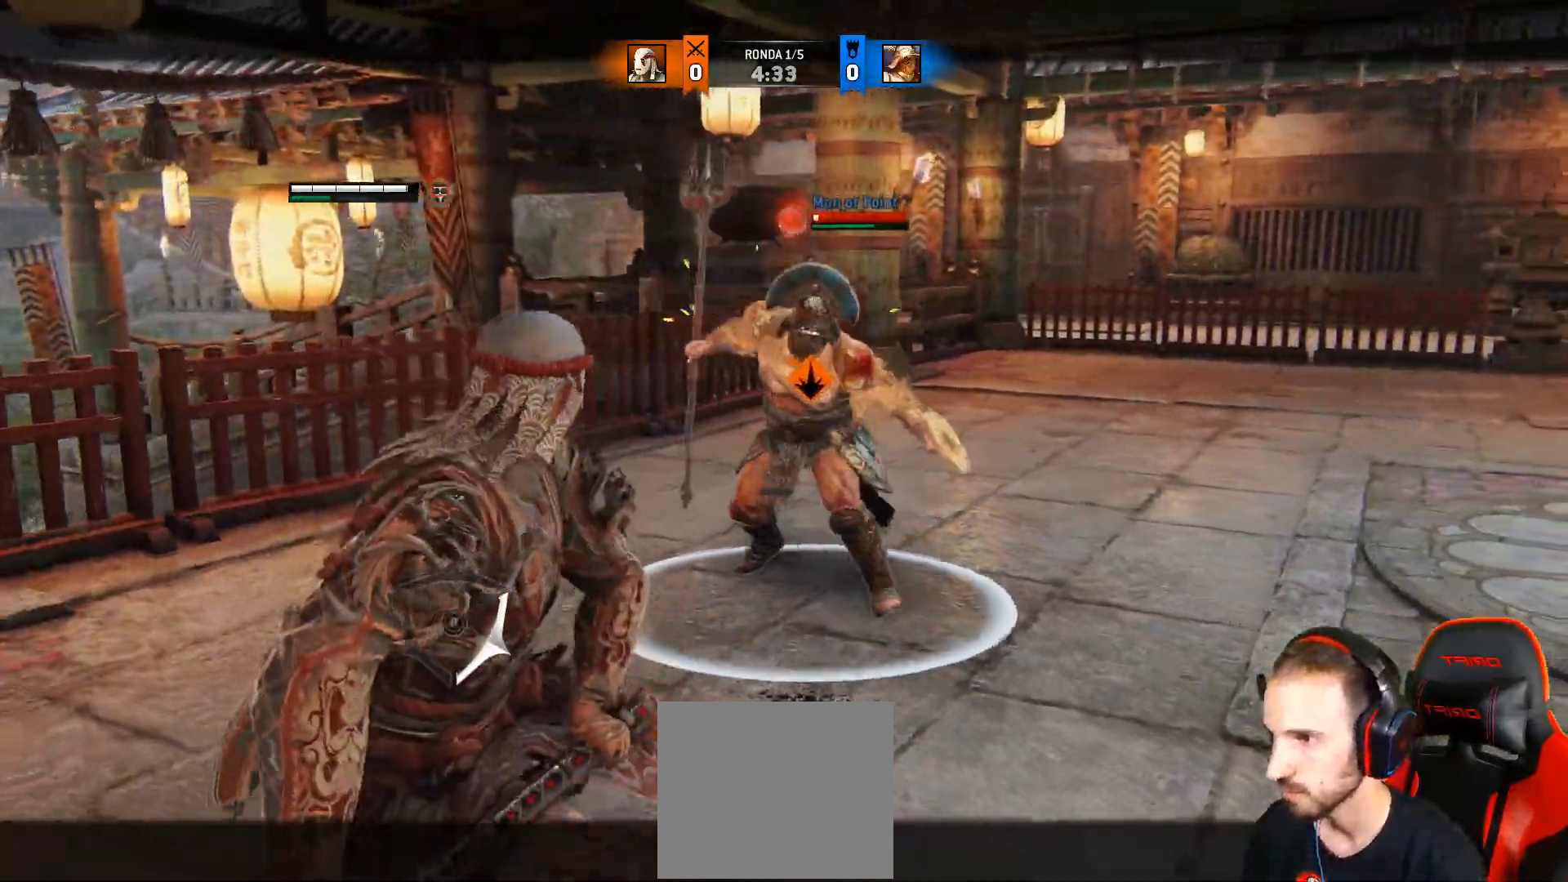
{"dt_ms": 500, "buttons": ["L2"], "left_stick": "left", "right_stick": "right", "events": [[233, "right_stick", "center"], [300, "L3", "up"], [317, "left_stick", "left"], [383, "right_stick", "right"]]}
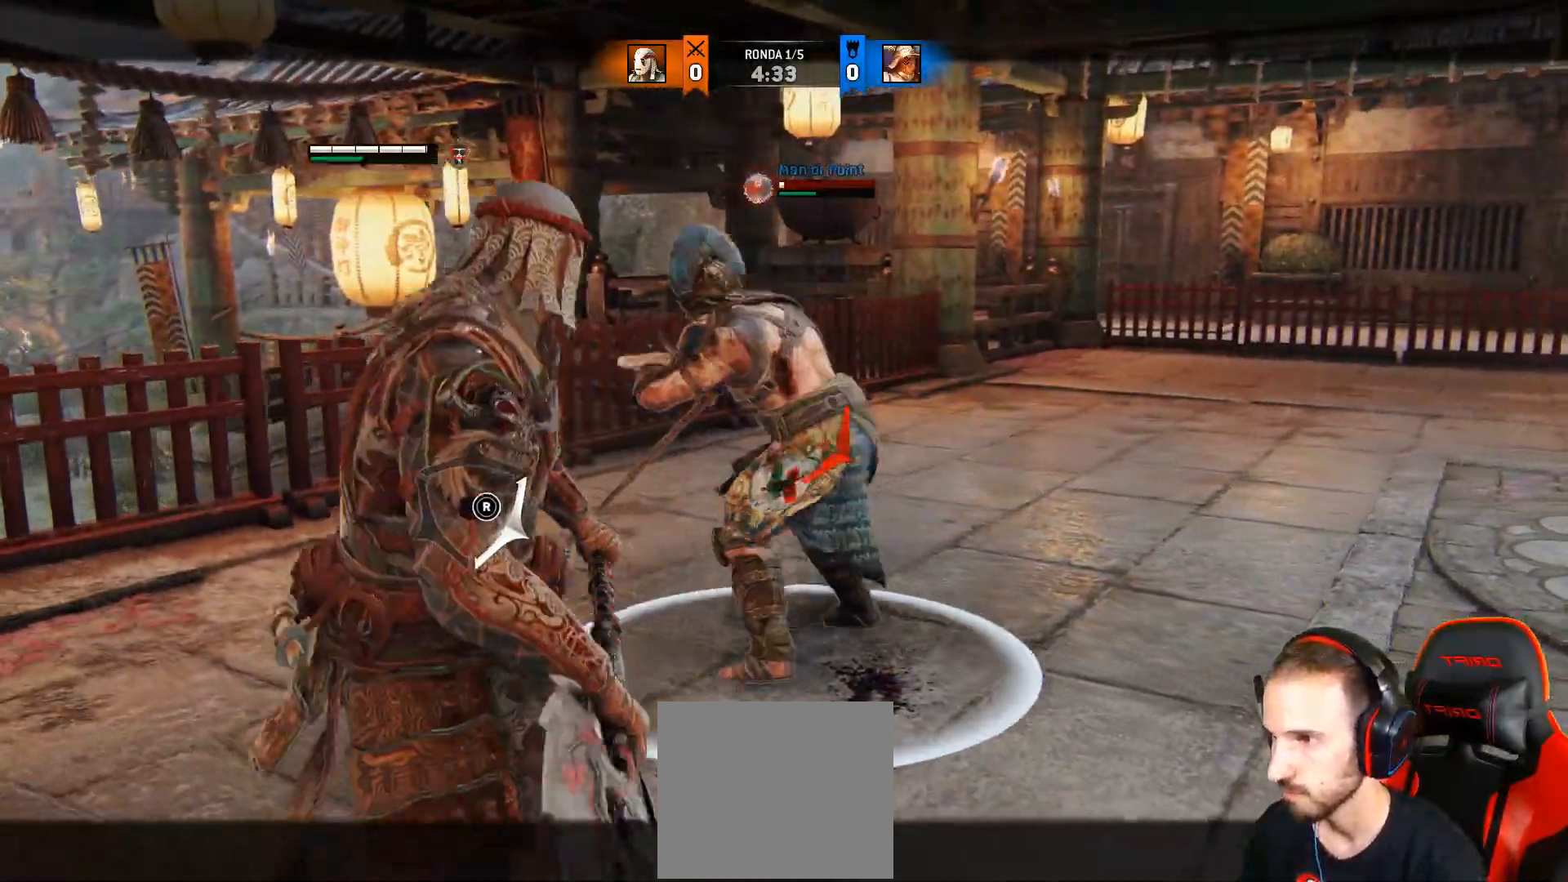
{"dt_ms": 500, "buttons": ["CIRCLE", "L2", "L3"], "left_stick": "left", "right_stick": "right", "events": [[133, "L3", "down"], [133, "R2", "down"], [167, "R3", "down"], [267, "R2", "up"], [283, "R3", "up"], [483, "CIRCLE", "down"]]}
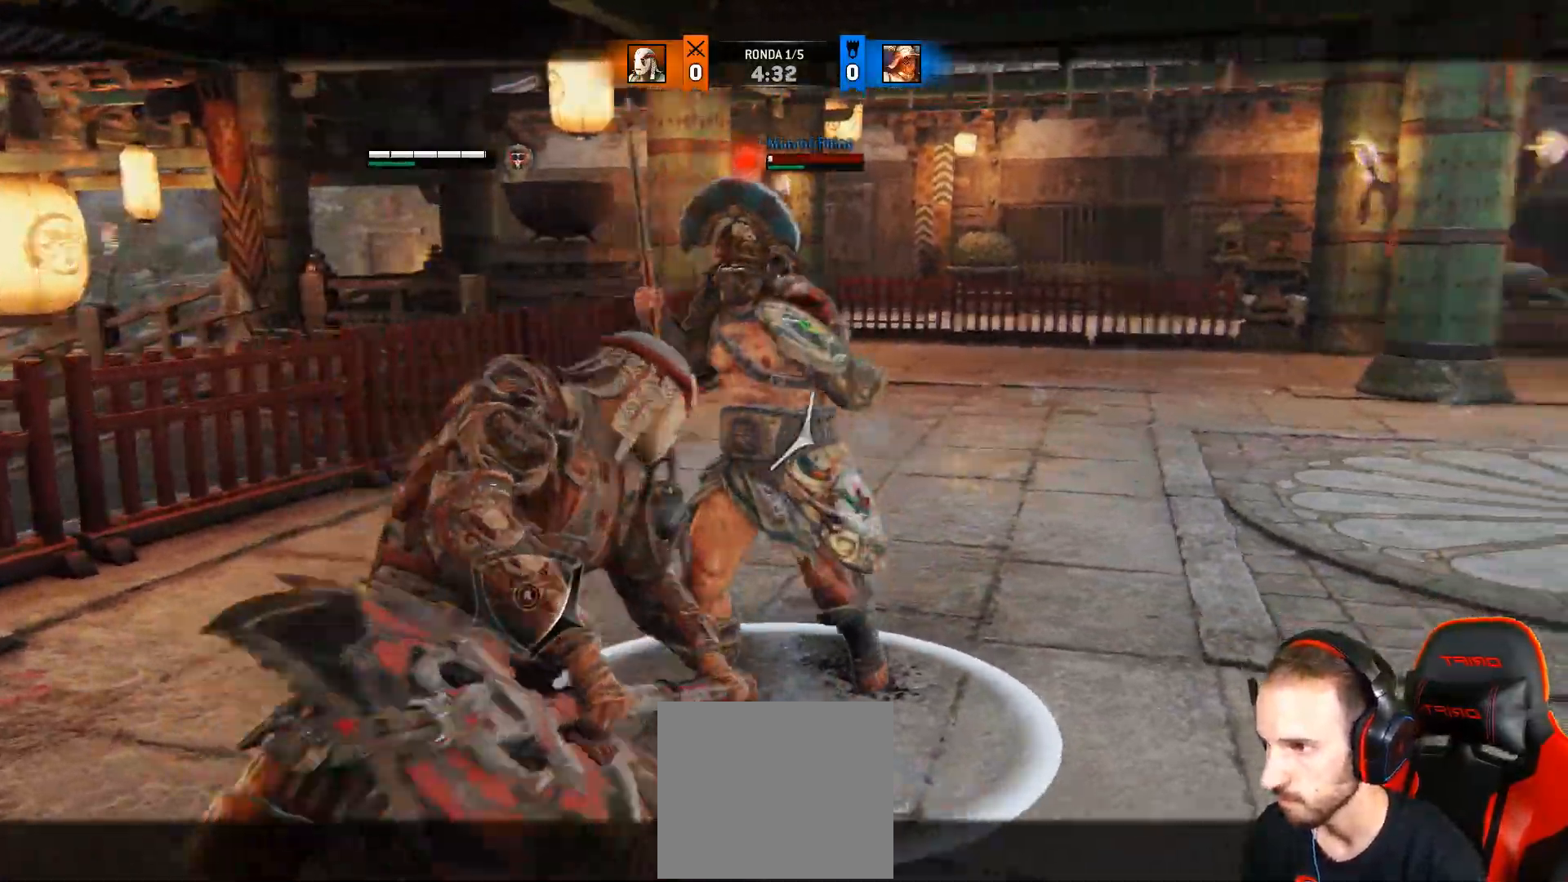
{"dt_ms": 500, "buttons": ["L2", "R1", "L3"], "left_stick": "up-left", "right_stick": "up-right", "events": [[83, "CIRCLE", "up"], [133, "L3", "up"], [417, "L3", "down"], [417, "R1", "down"], [417, "left_stick", "up-left"], [433, "right_stick", "up-right"]]}
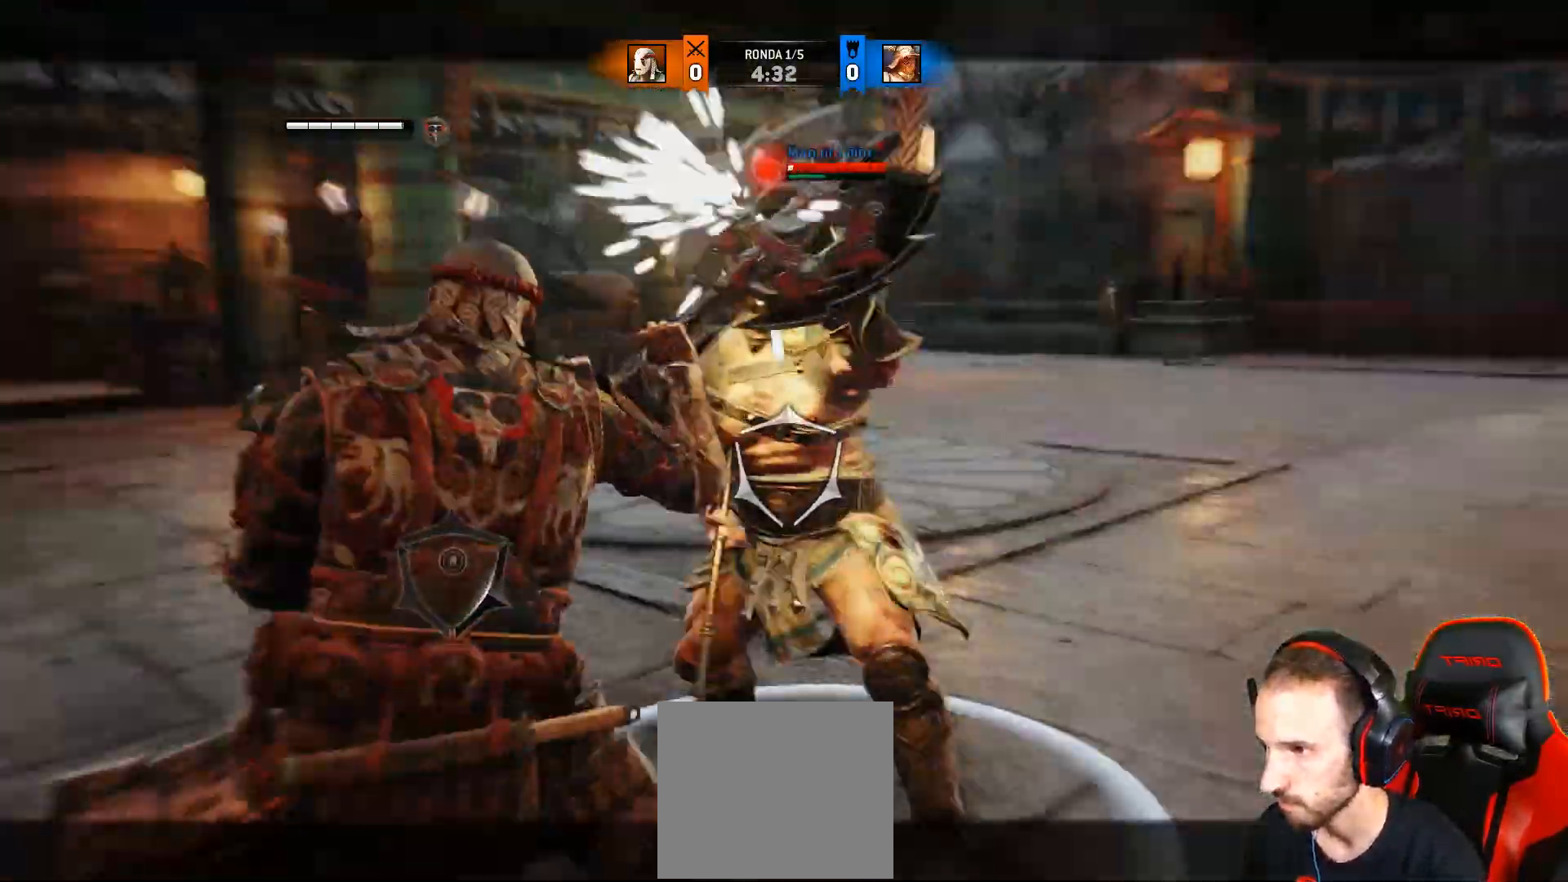
{"dt_ms": 500, "buttons": ["L2"], "left_stick": "center", "right_stick": "up", "events": [[33, "R1", "up"], [233, "right_stick", "up"], [333, "L3", "up"], [433, "left_stick", "center"]]}
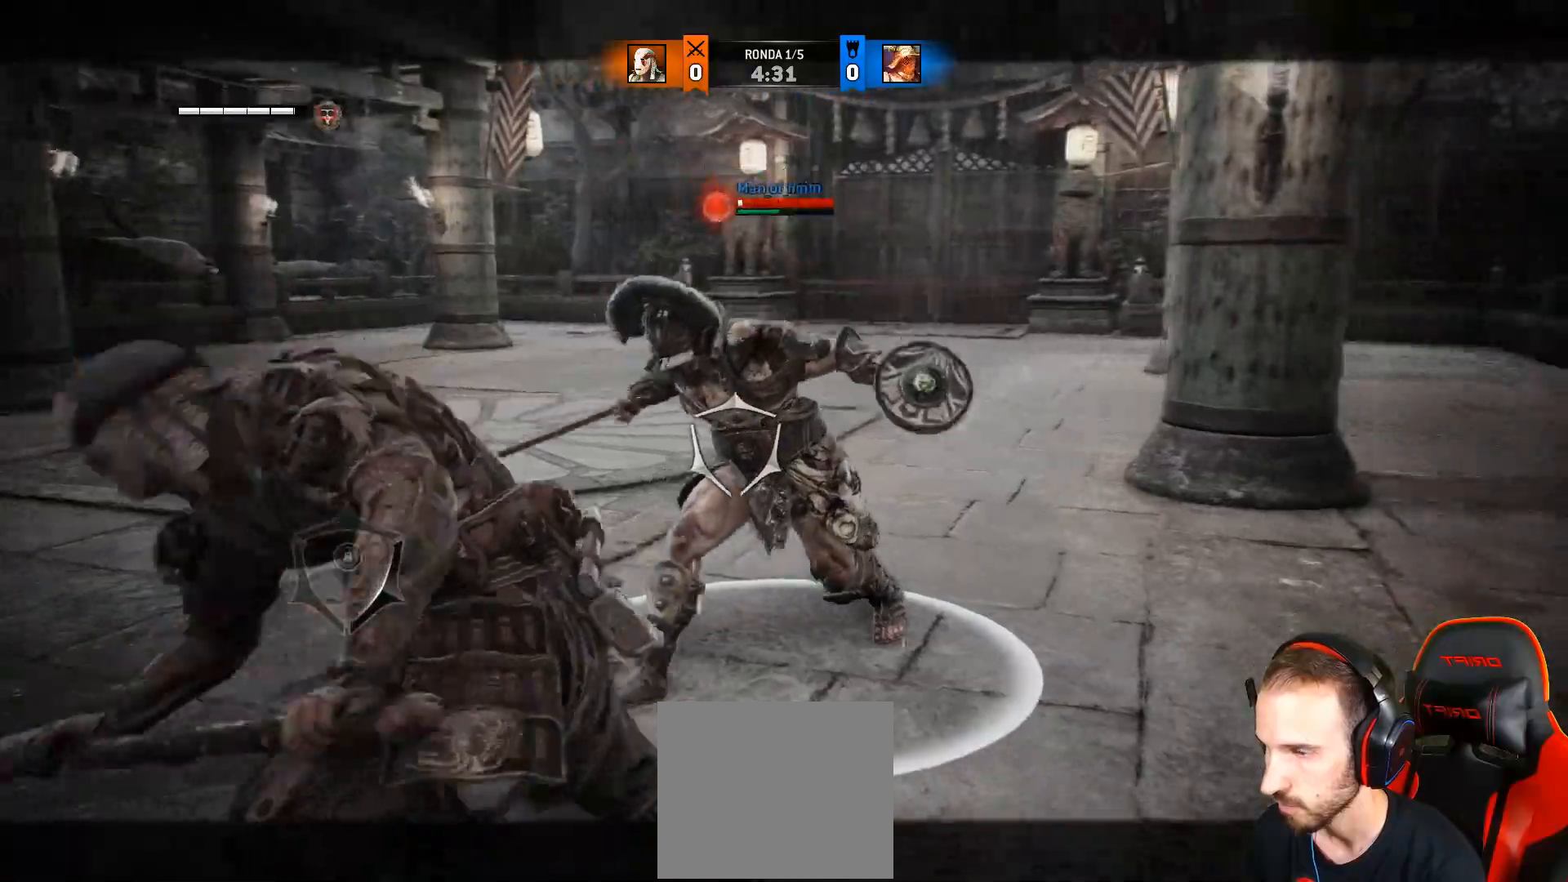
{"dt_ms": 500, "buttons": ["L2"], "left_stick": "down-left", "right_stick": "up-right", "events": [[33, "left_stick", "down-left"], [317, "right_stick", "right"], [467, "right_stick", "up-right"]]}
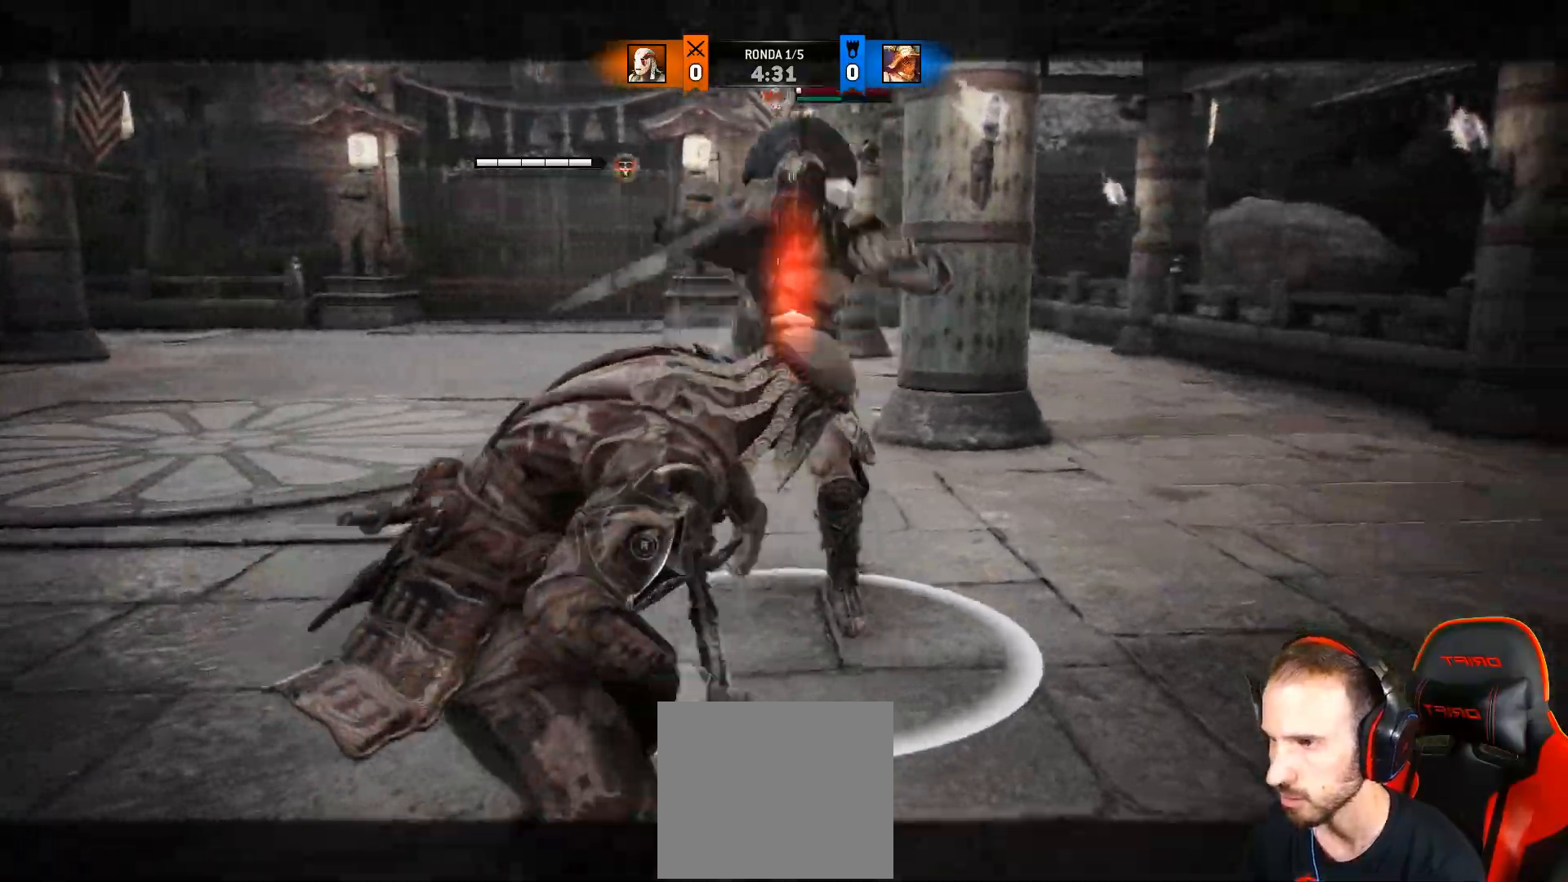
{"dt_ms": 500, "buttons": ["L2", "L3"], "left_stick": "up", "right_stick": "up", "events": [[167, "L3", "down"], [167, "left_stick", "up-left"], [217, "right_stick", "up"], [300, "left_stick", "up"]]}
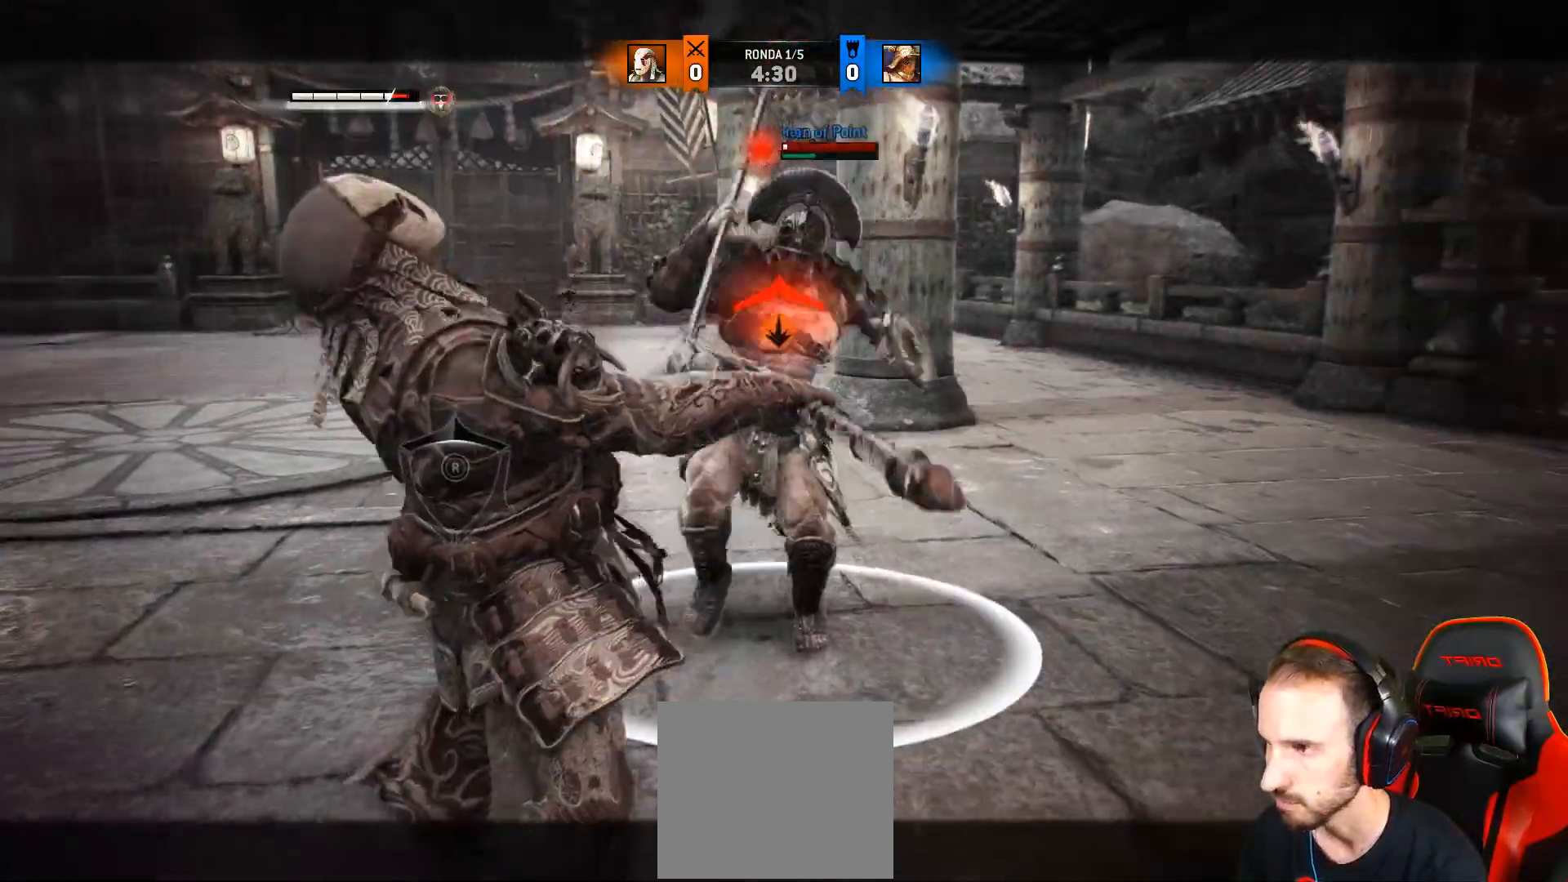
{"dt_ms": 500, "buttons": ["CROSS", "L2", "L3"], "left_stick": "left", "right_stick": "up-left", "events": [[150, "L3", "up"], [217, "left_stick", "left"], [217, "right_stick", "up-left"], [417, "CROSS", "down"], [417, "L3", "down"]]}
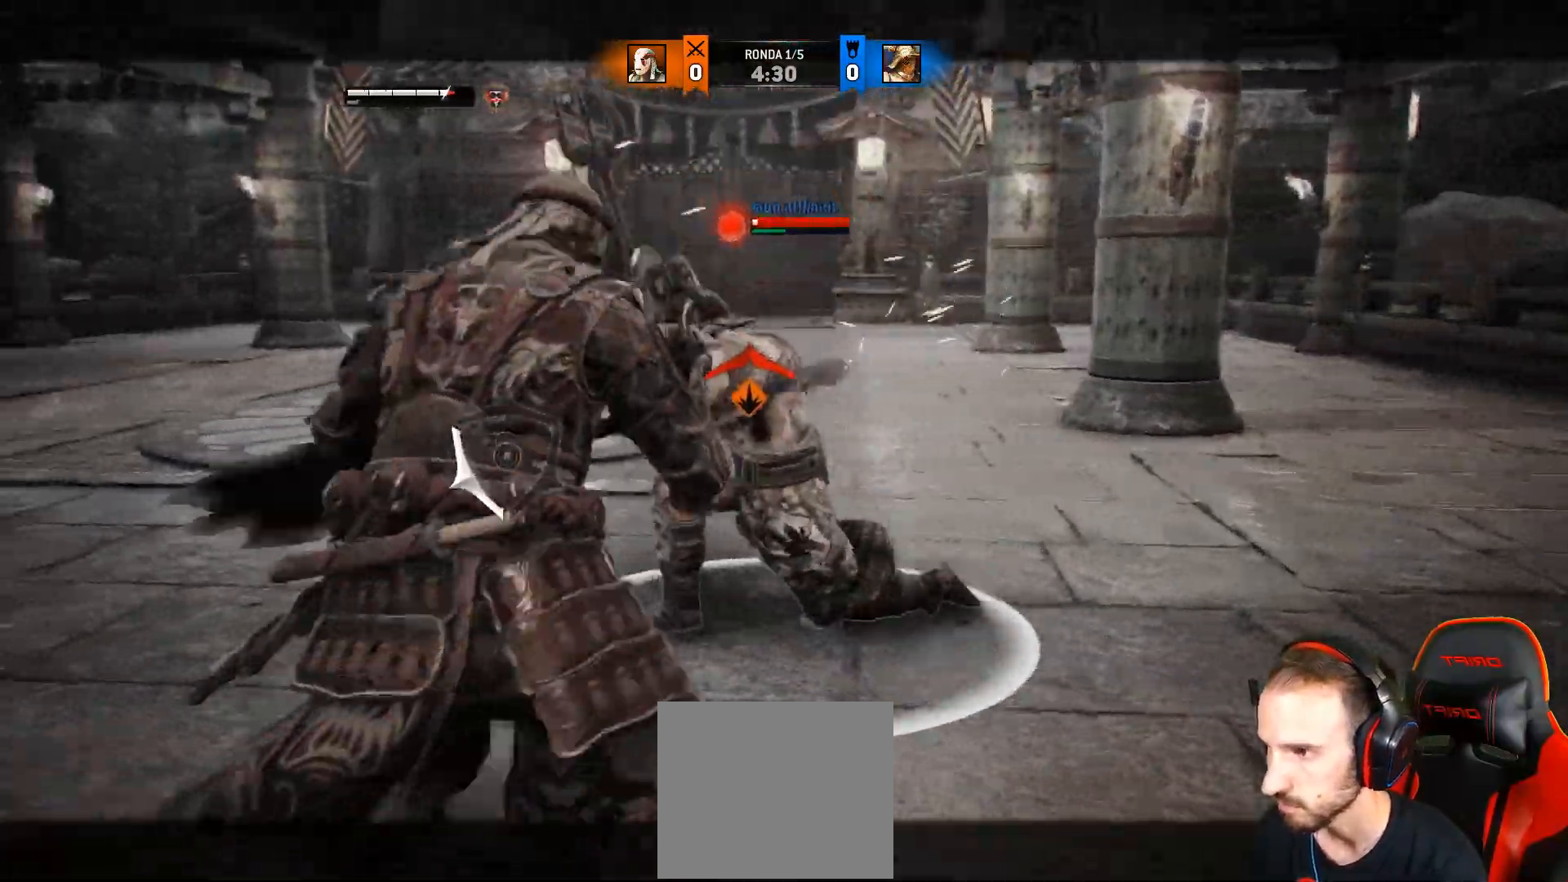
{"dt_ms": 500, "buttons": ["L2"], "left_stick": "left", "right_stick": "up-left", "events": [[33, "CROSS", "up"], [400, "L3", "up"]]}
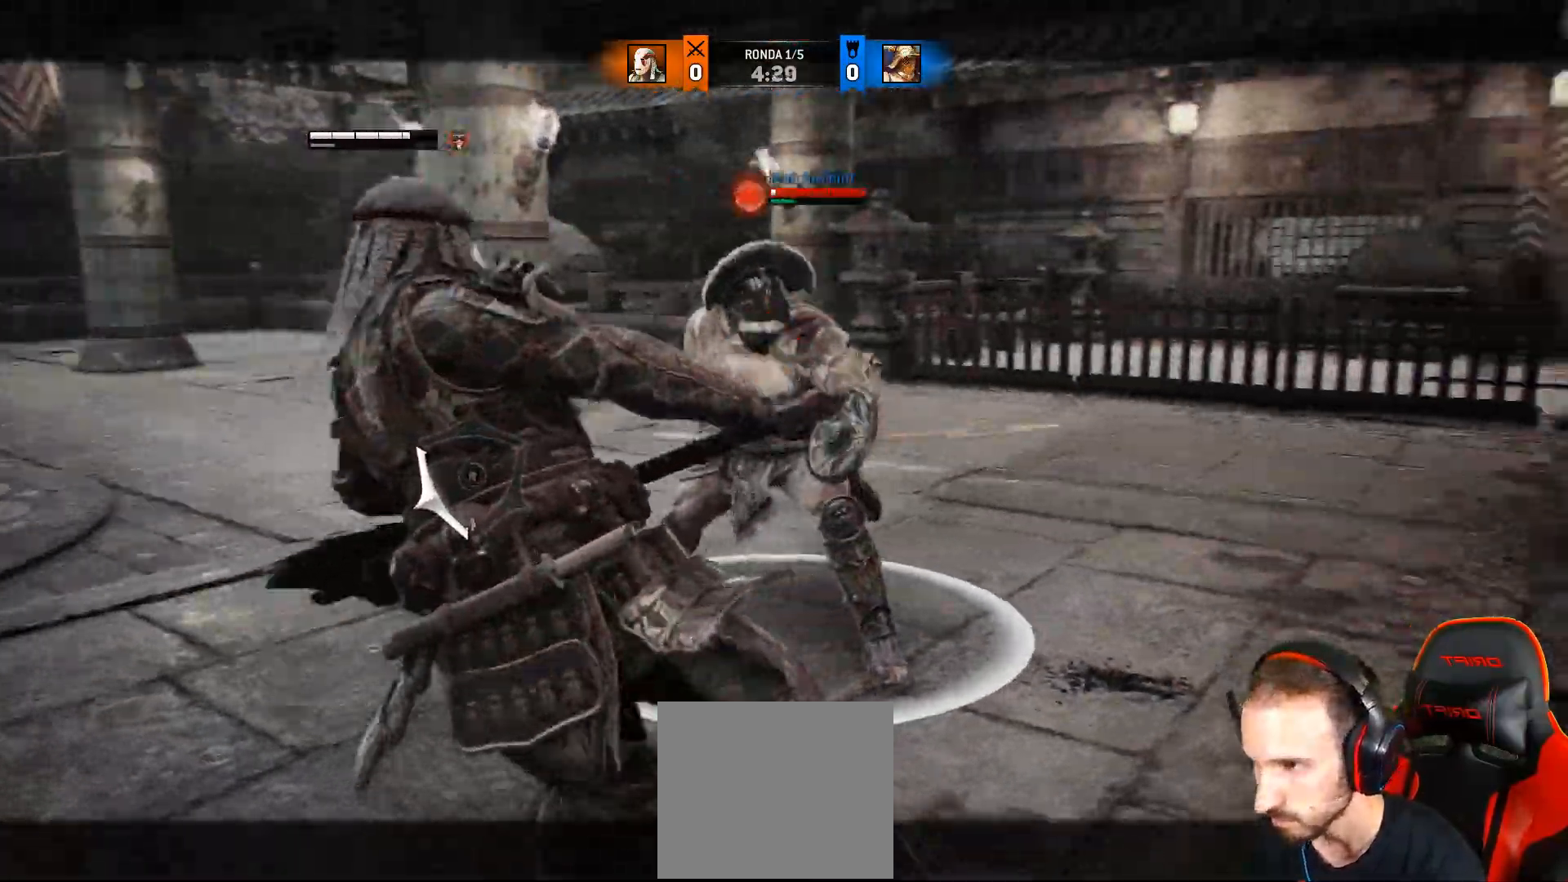
{"dt_ms": 500, "buttons": ["L2"], "left_stick": "center", "right_stick": "center", "events": [[217, "SQUARE", "down"], [250, "left_stick", "center"], [250, "right_stick", "center"], [300, "SQUARE", "up"]]}
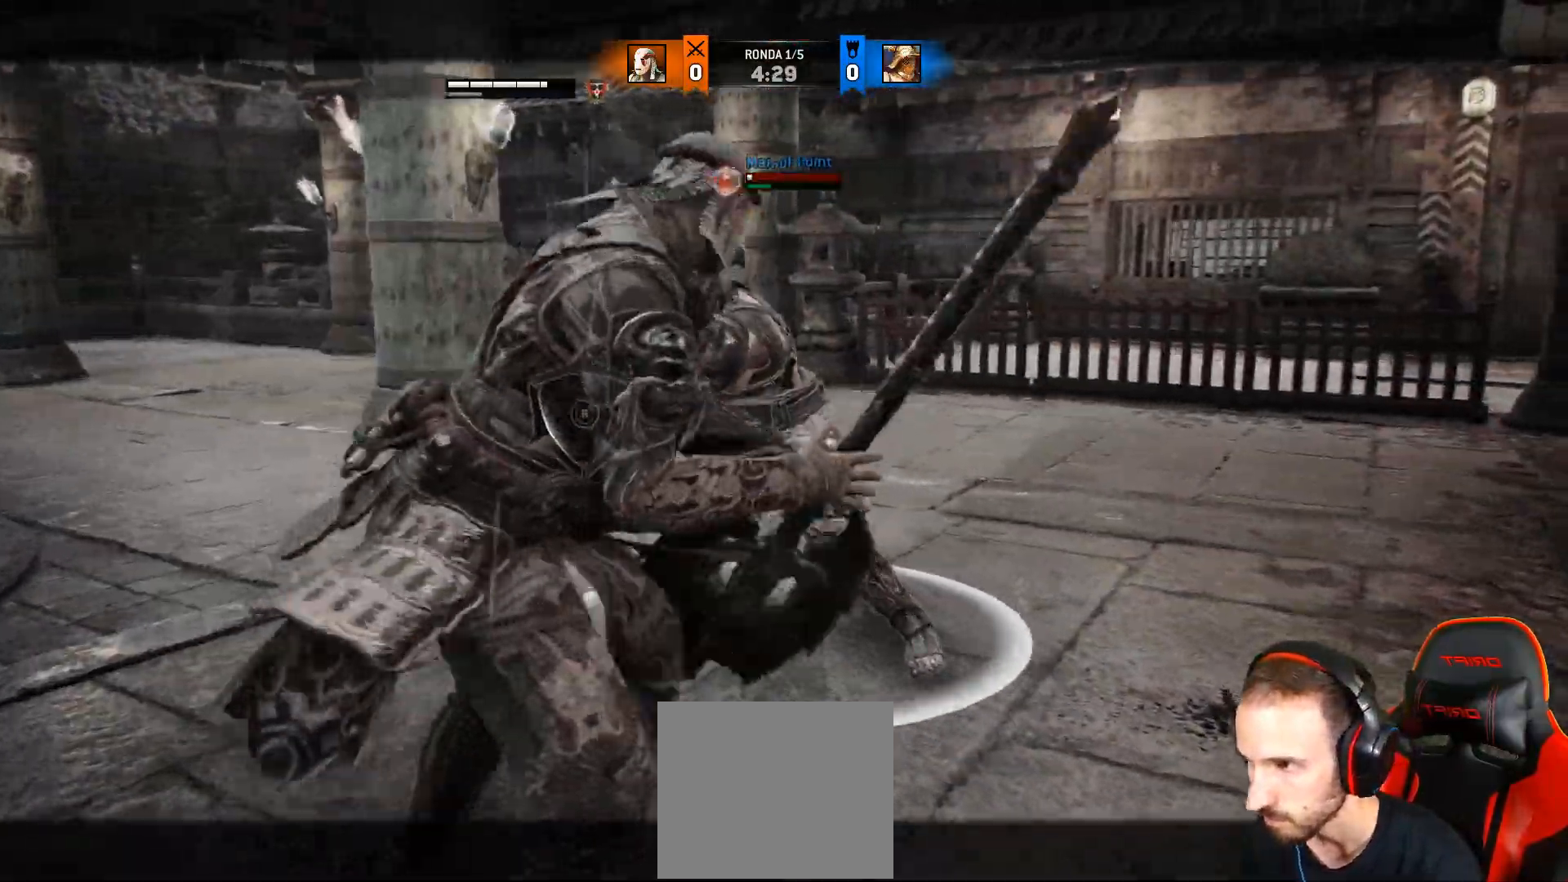
{"dt_ms": 500, "buttons": ["L2", "R1", "L3"], "left_stick": "up", "right_stick": "right", "events": [[200, "left_stick", "up"], [250, "L3", "down"], [333, "right_stick", "right"], [467, "R1", "down"]]}
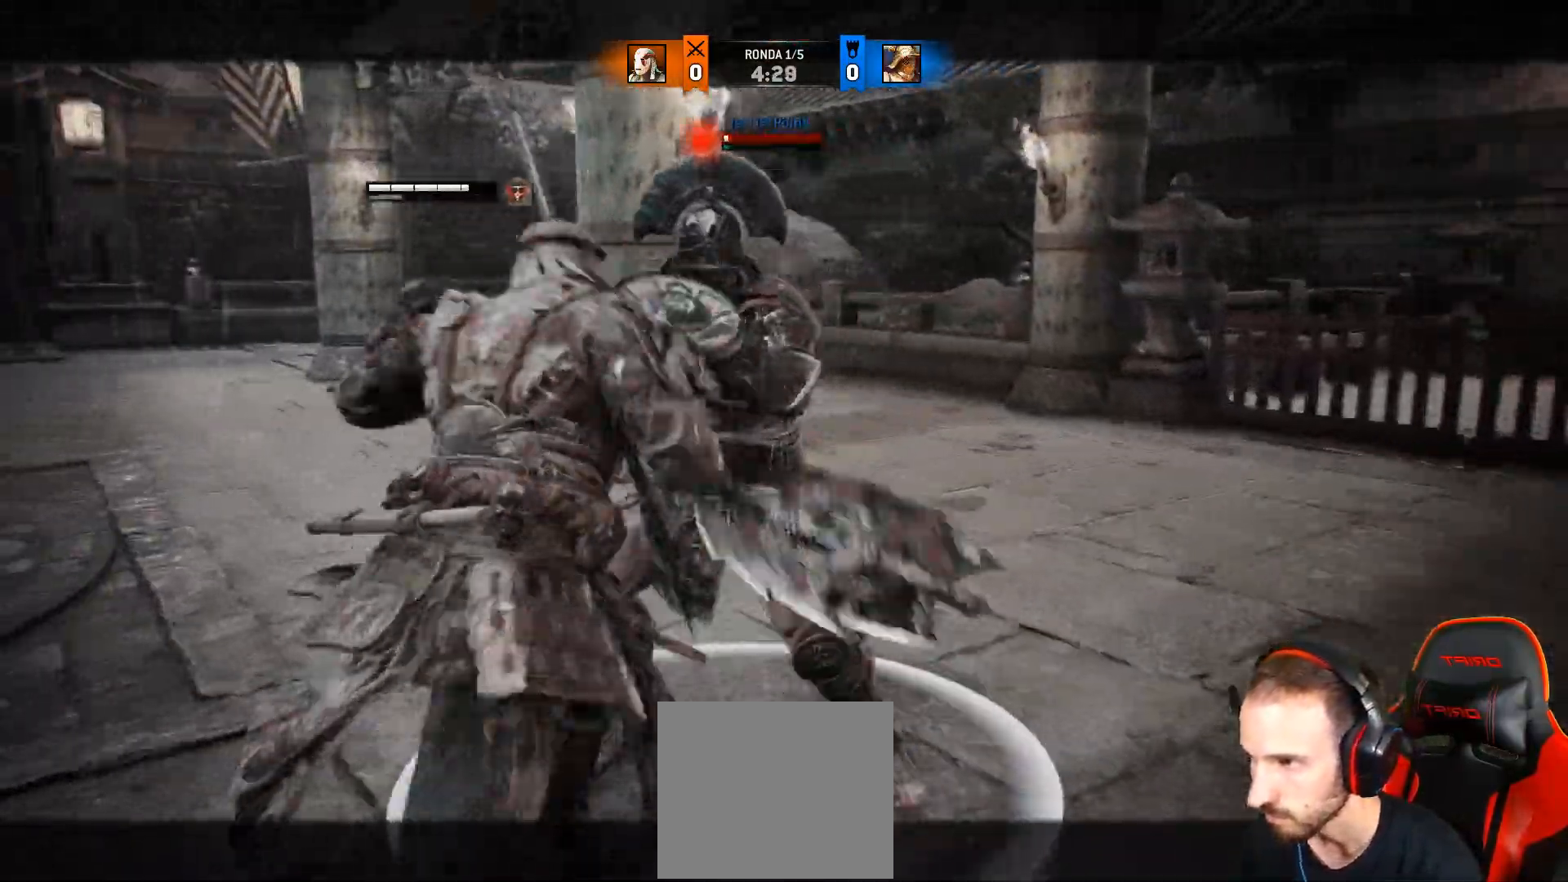
{"dt_ms": 500, "buttons": ["L2", "L3"], "left_stick": "up-left", "right_stick": "right", "events": [[33, "R3", "down"], [33, "left_stick", "up-left"], [67, "R1", "up"], [183, "R3", "up"]]}
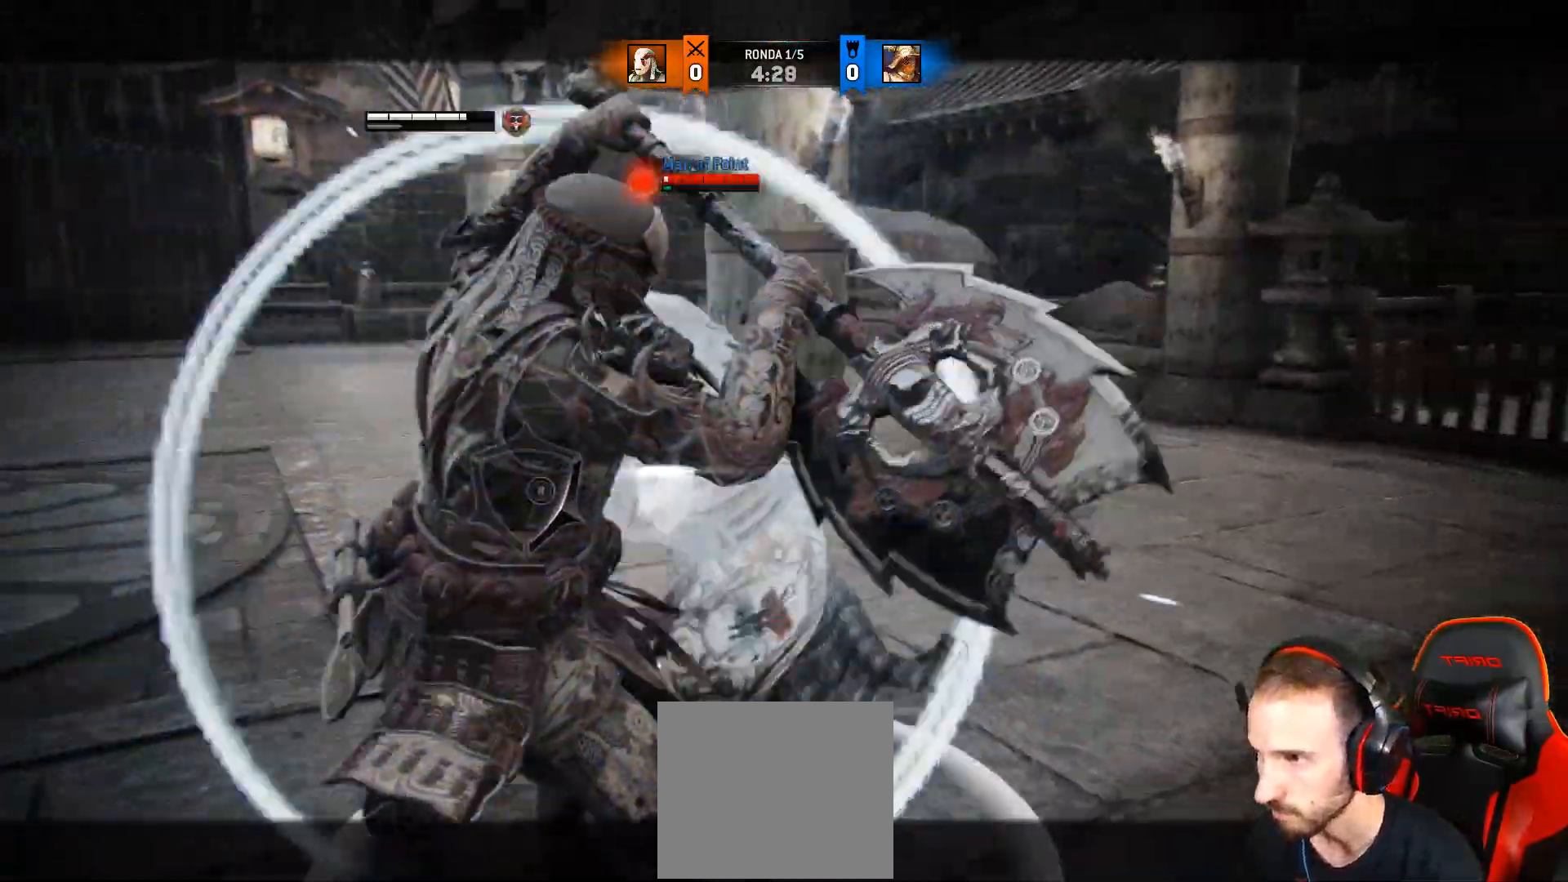
{"dt_ms": 500, "buttons": ["L2"], "left_stick": "down-left", "right_stick": "center", "events": [[83, "L3", "up"], [133, "right_stick", "center"], [183, "left_stick", "down-left"]]}
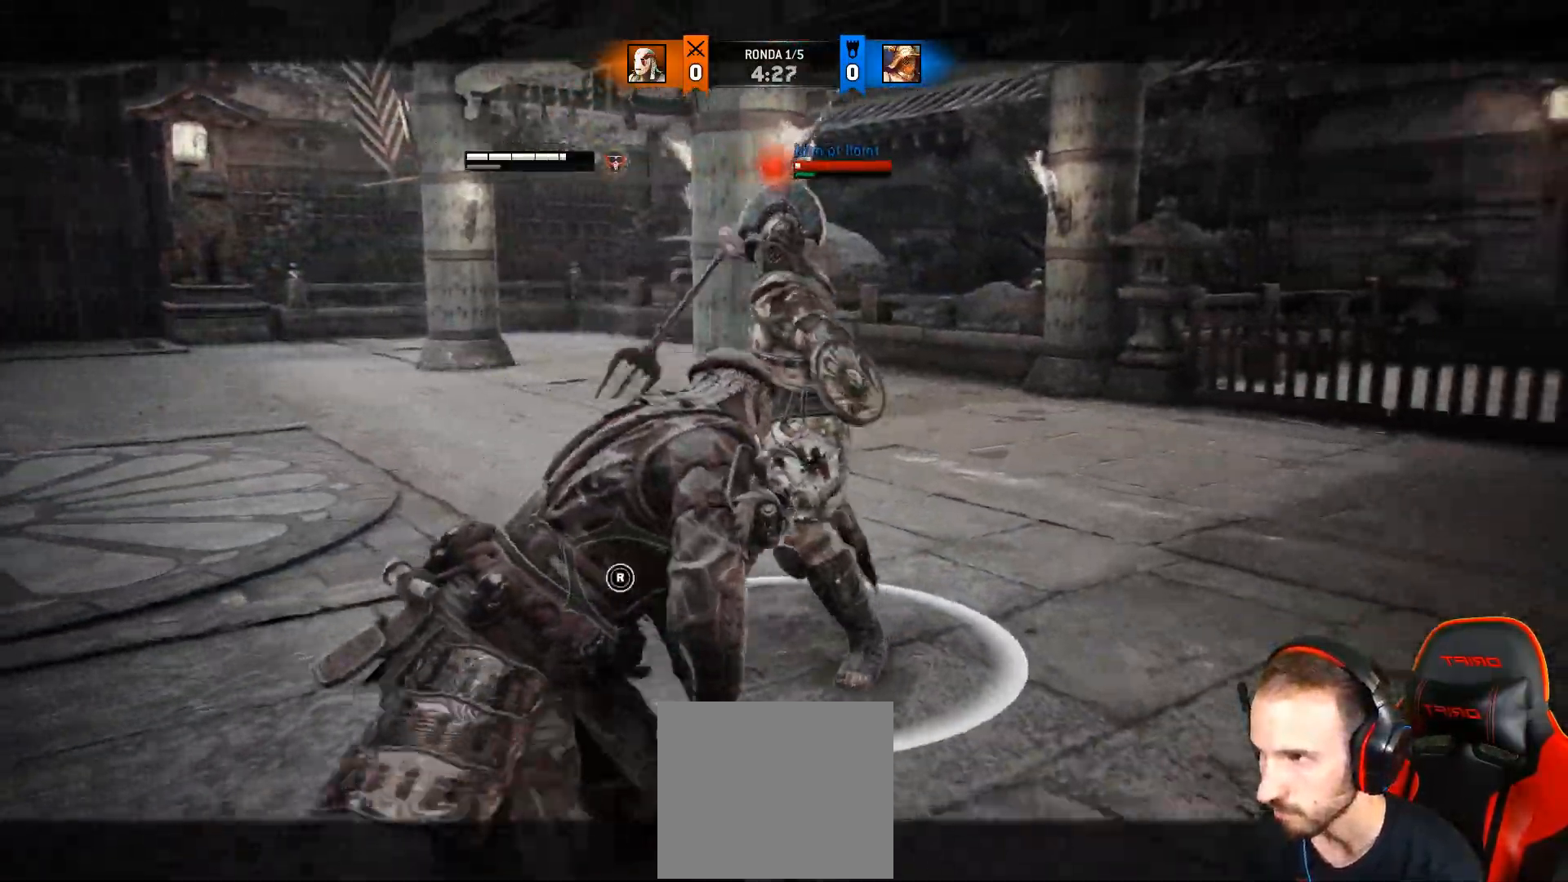
{"dt_ms": 500, "buttons": ["L2"], "left_stick": "down-left", "right_stick": "up", "events": [[317, "right_stick", "up"]]}
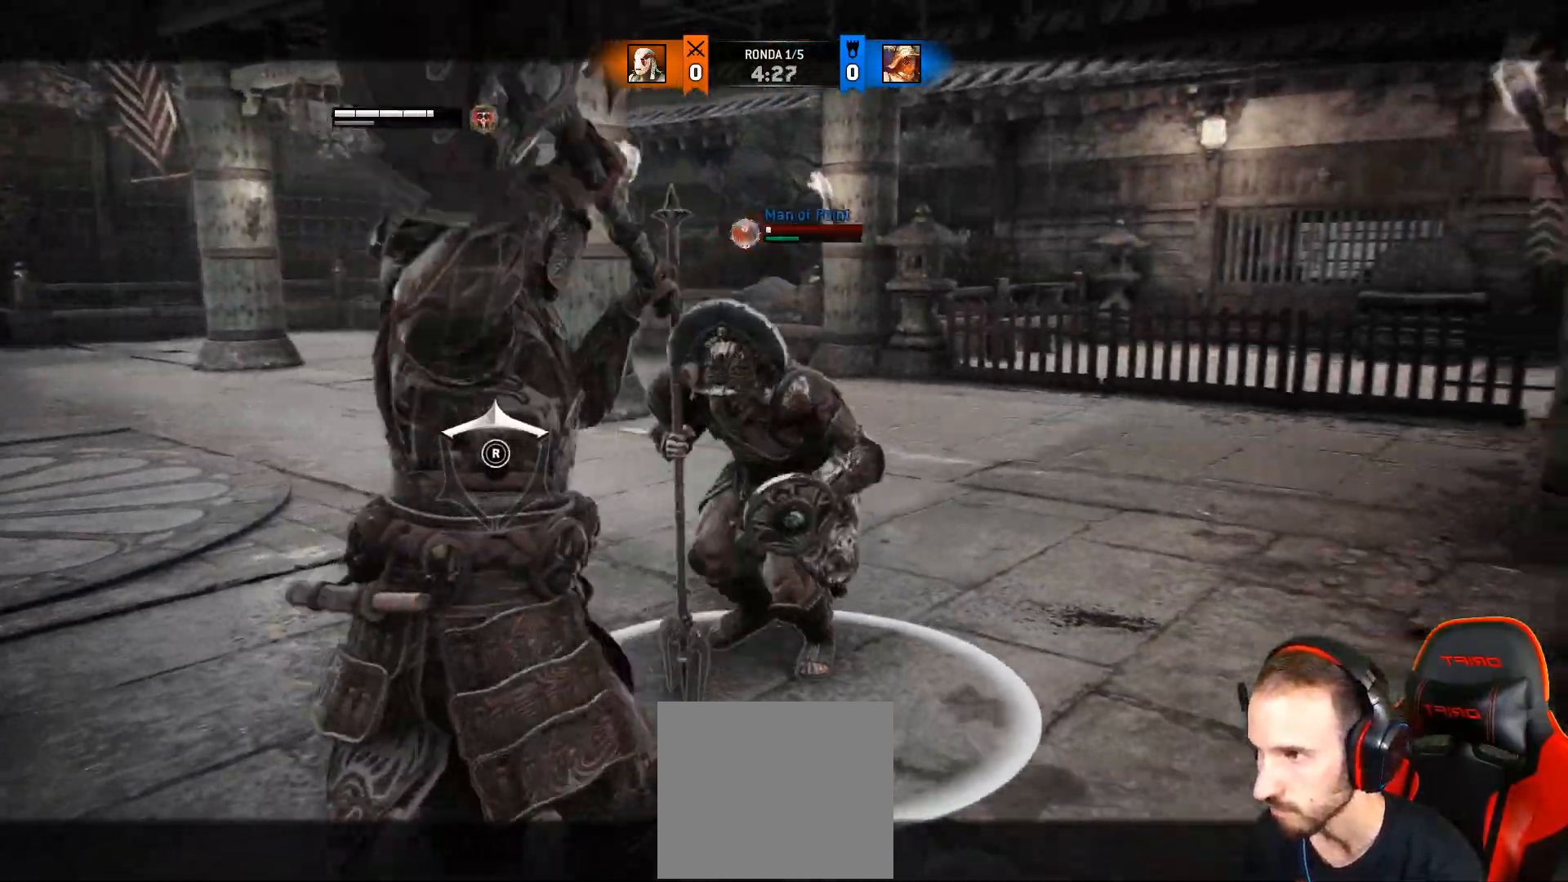
{"dt_ms": 500, "buttons": ["L2"], "left_stick": "down-left", "right_stick": "center", "events": [[67, "right_stick", "center"]]}